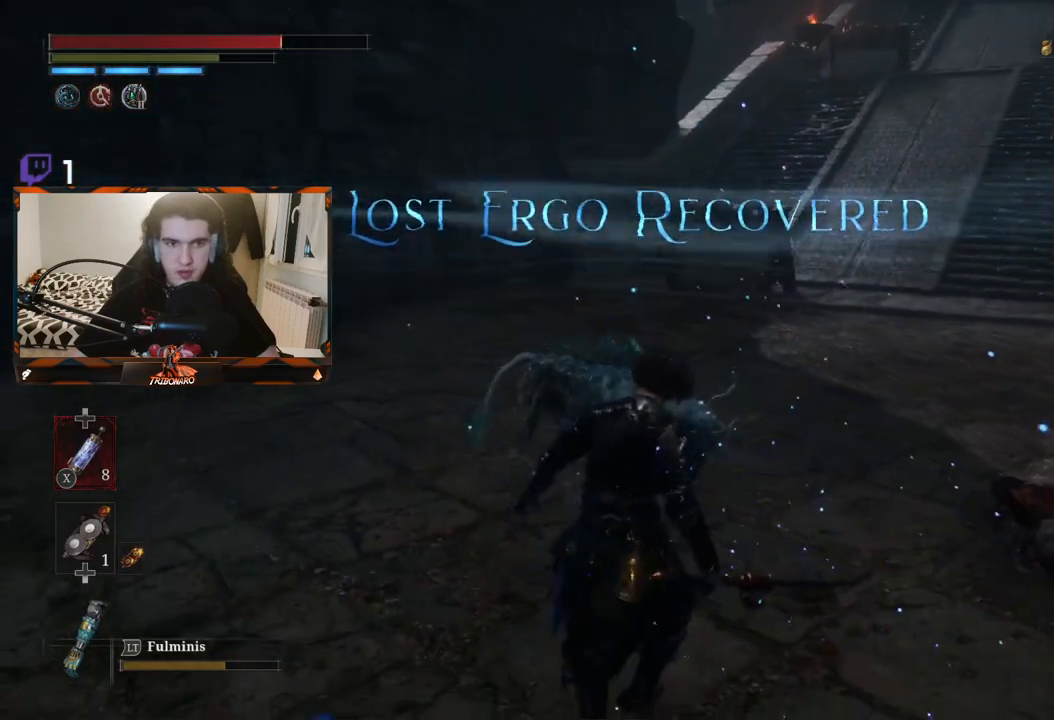
Gameplay with a controller (Xbox layout); each line is a JSON object with the inputs held at the frame after it. "events" lists button and stick changes between this image and that frame as [ms after this image, input, new state], when the widget could be followed in between.
{"buttons": [], "left_stick": "up", "right_stick": "center", "events": [[33, "R1", "down"], [150, "R1", "up"], [233, "R1", "down"], [333, "R1", "up"], [400, "R1", "down"], [500, "R1", "up"]]}
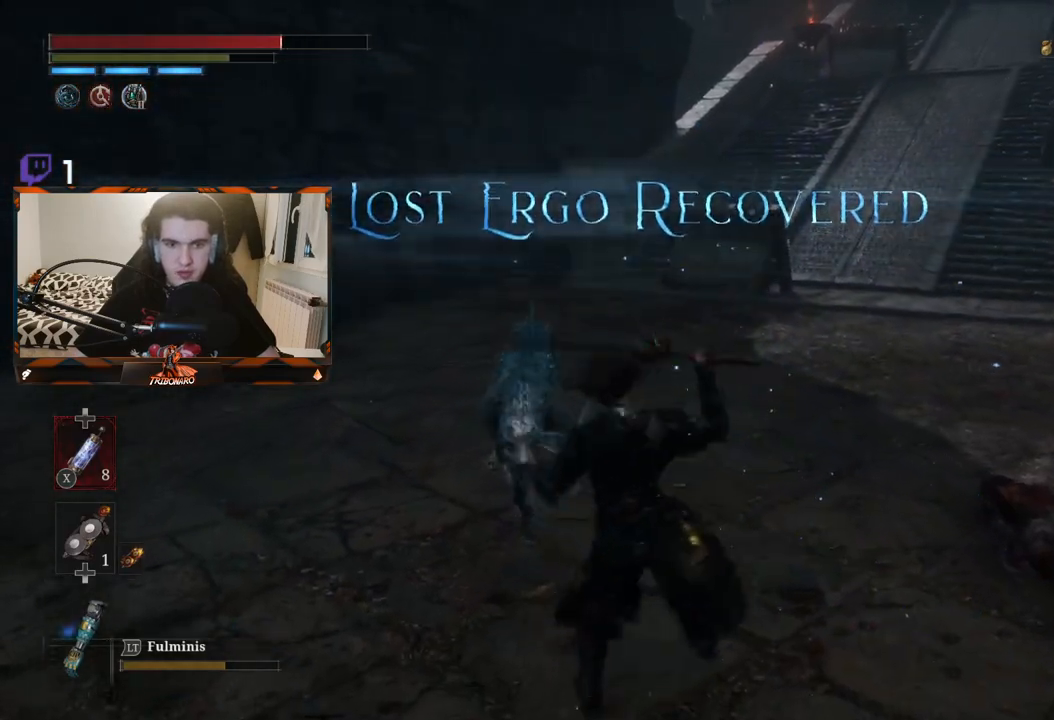
{"buttons": ["R1"], "left_stick": "up", "right_stick": "center", "events": [[433, "R1", "down"]]}
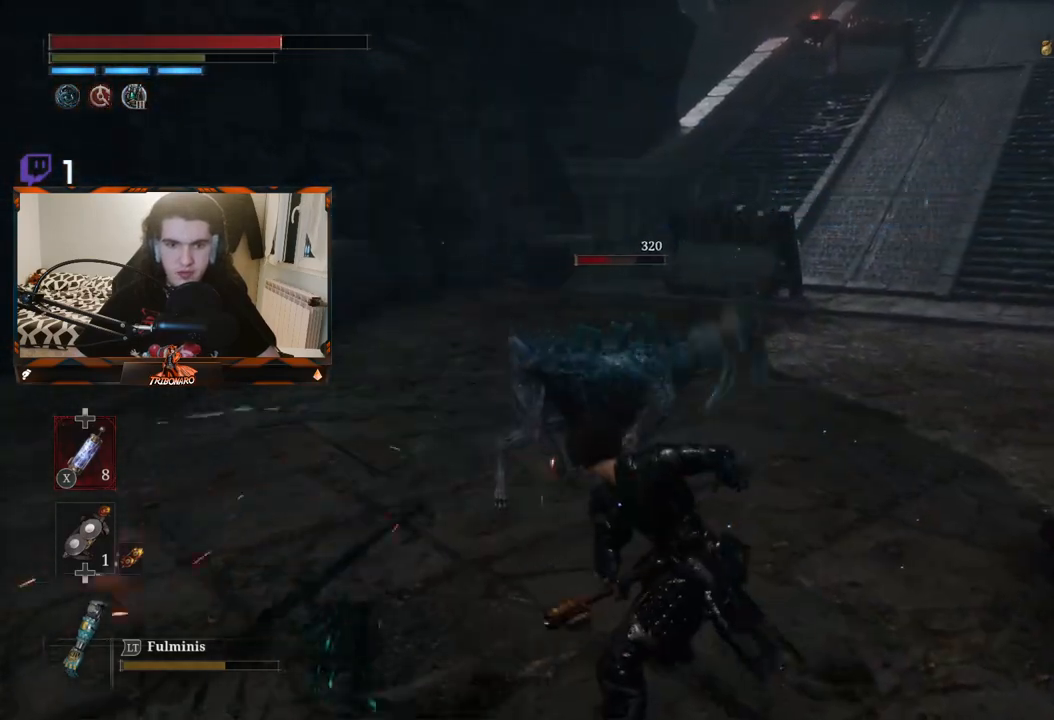
{"buttons": [], "left_stick": "up", "right_stick": "center", "events": [[50, "R1", "up"], [117, "R1", "down"], [217, "R1", "up"]]}
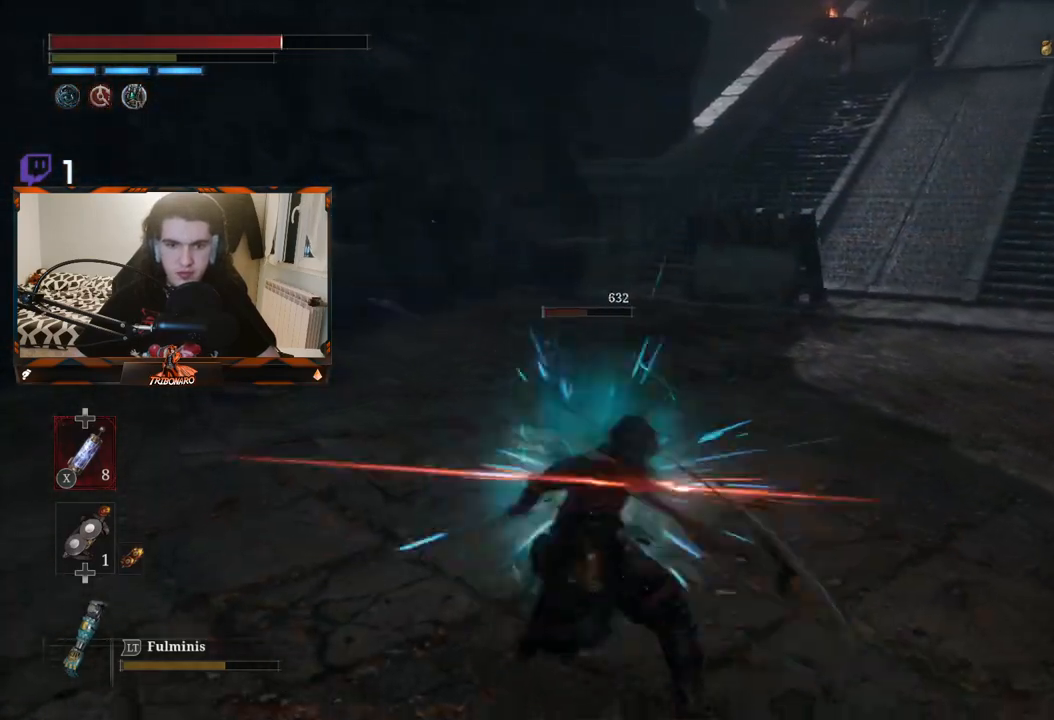
{"buttons": [], "left_stick": "center", "right_stick": "right", "events": [[350, "left_stick", "center"], [500, "right_stick", "right"]]}
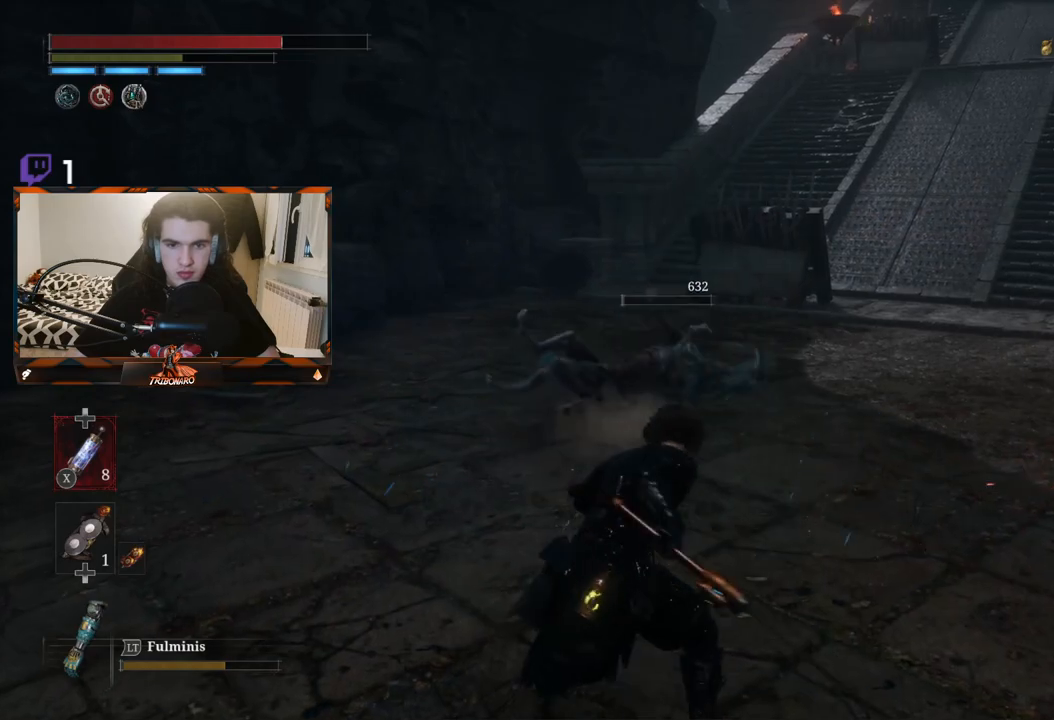
{"buttons": [], "left_stick": "up-left", "right_stick": "center", "events": [[33, "left_stick", "up"], [200, "right_stick", "center"], [333, "left_stick", "up-left"]]}
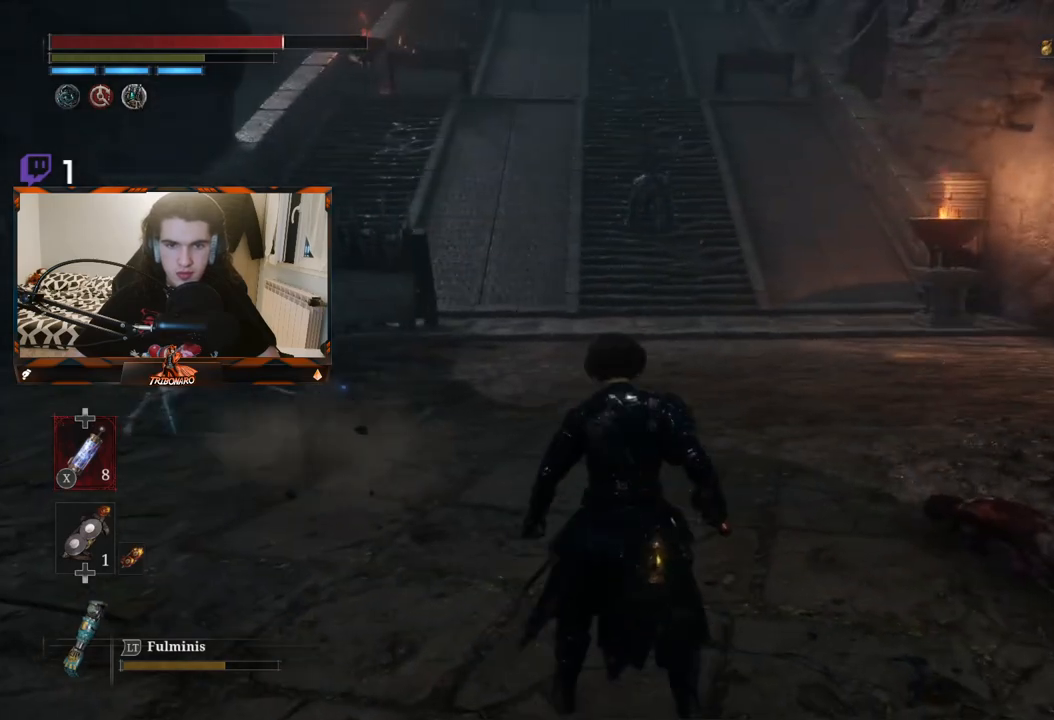
{"buttons": [], "left_stick": "up-left", "right_stick": "center", "events": []}
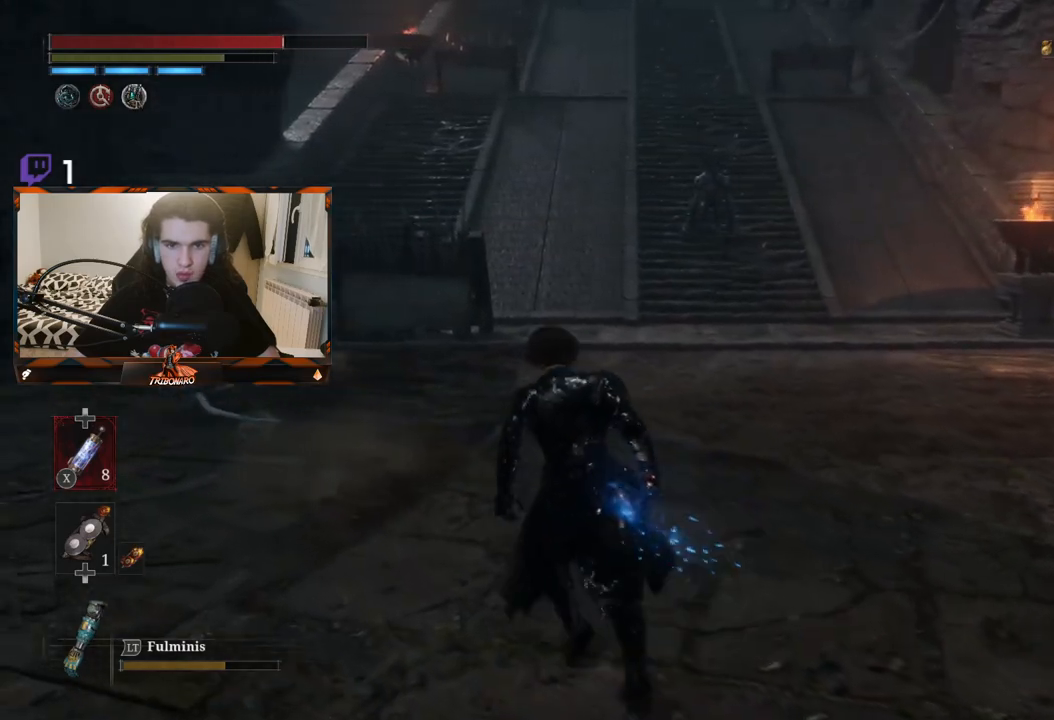
{"buttons": ["B"], "left_stick": "up", "right_stick": "center", "events": [[200, "B", "down"], [450, "left_stick", "up"]]}
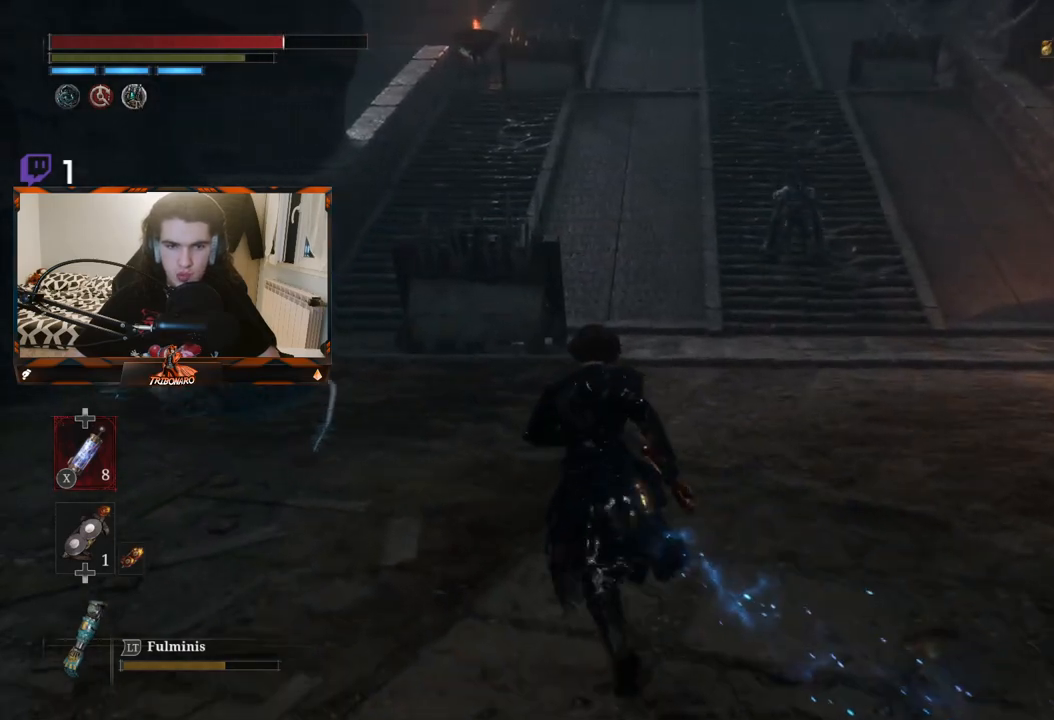
{"buttons": ["B"], "left_stick": "up", "right_stick": "center", "events": []}
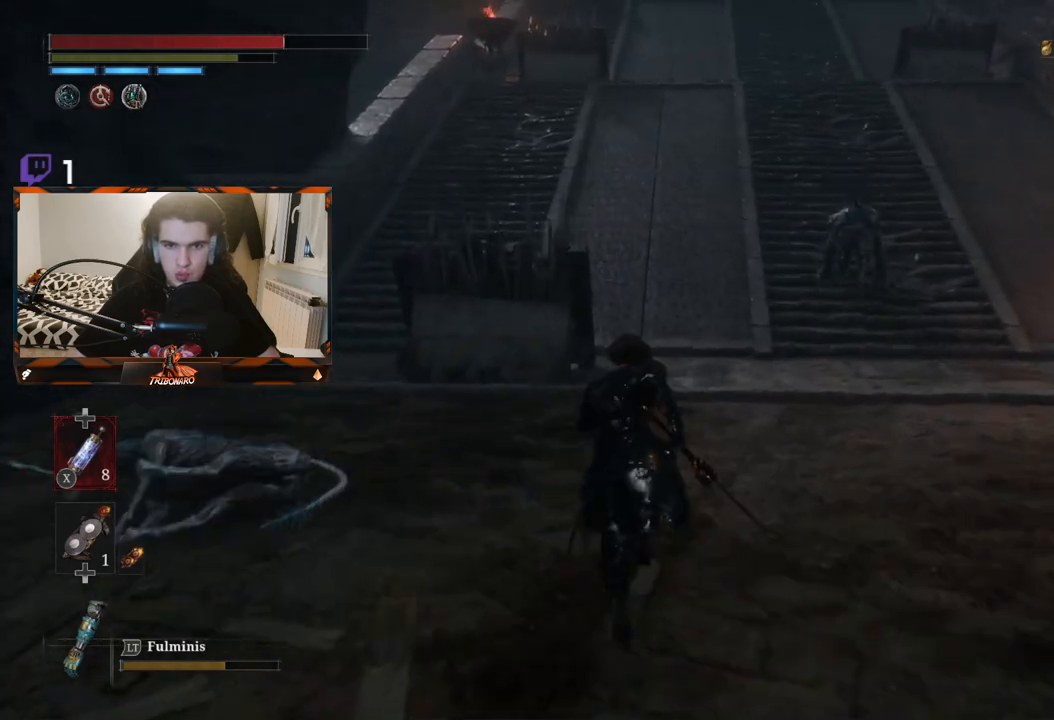
{"buttons": ["B"], "left_stick": "up", "right_stick": "center", "events": []}
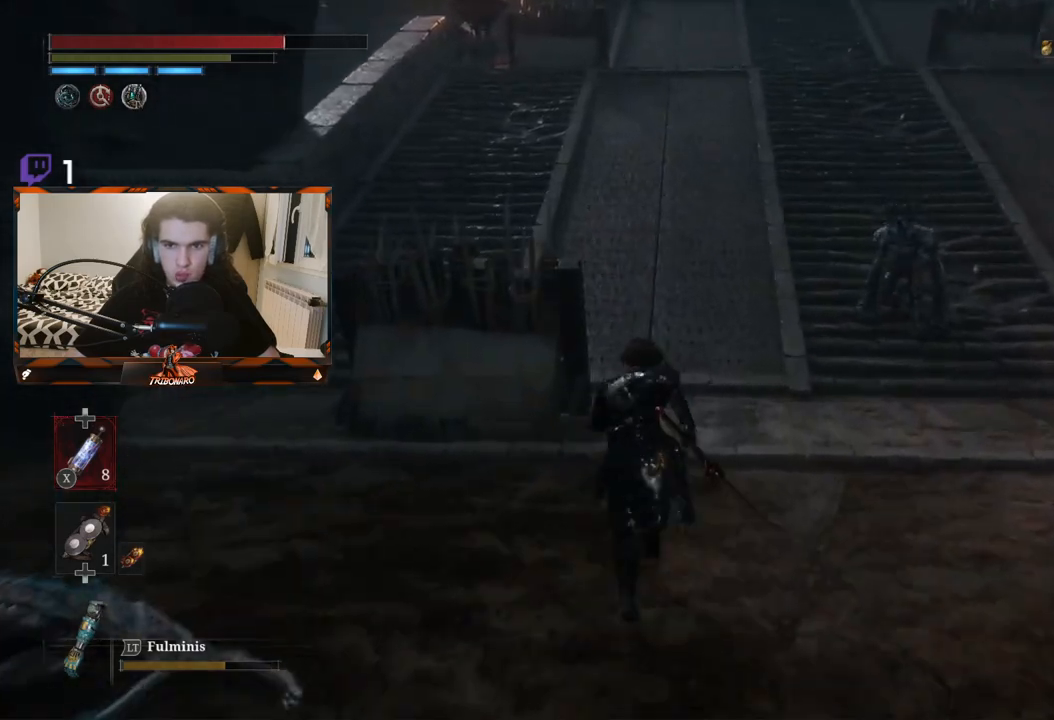
{"buttons": ["B"], "left_stick": "up", "right_stick": "center", "events": []}
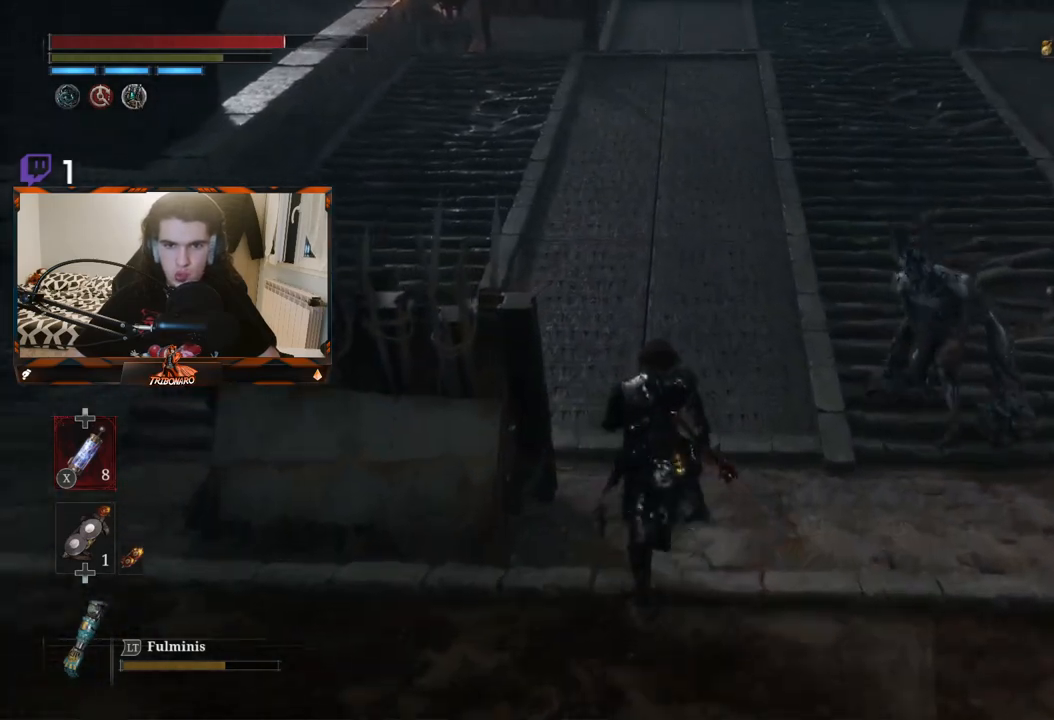
{"buttons": ["B"], "left_stick": "up", "right_stick": "center", "events": []}
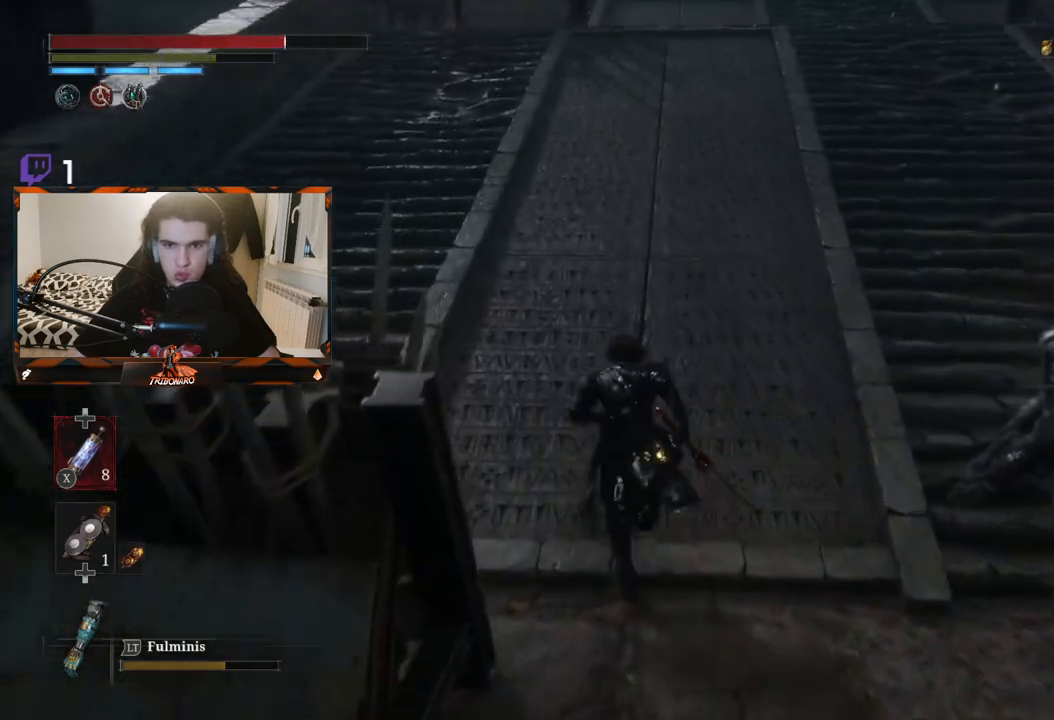
{"buttons": ["B"], "left_stick": "up", "right_stick": "up", "events": [[483, "right_stick", "up"]]}
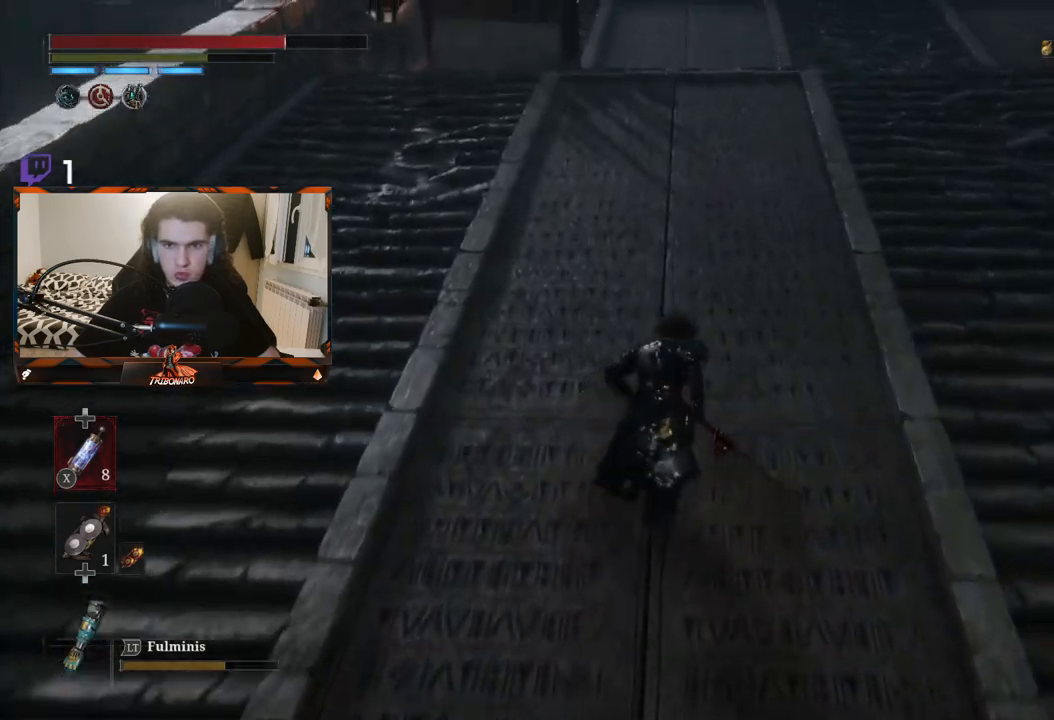
{"buttons": ["B"], "left_stick": "up", "right_stick": "center", "events": [[317, "right_stick", "center"]]}
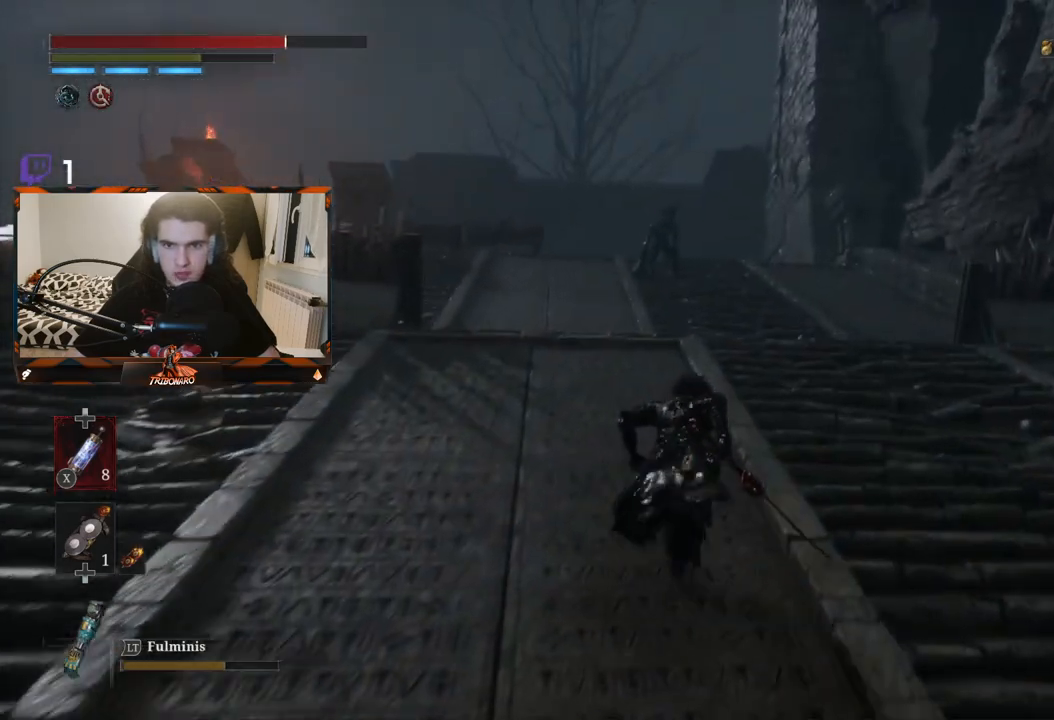
{"buttons": ["B"], "left_stick": "up", "right_stick": "center", "events": []}
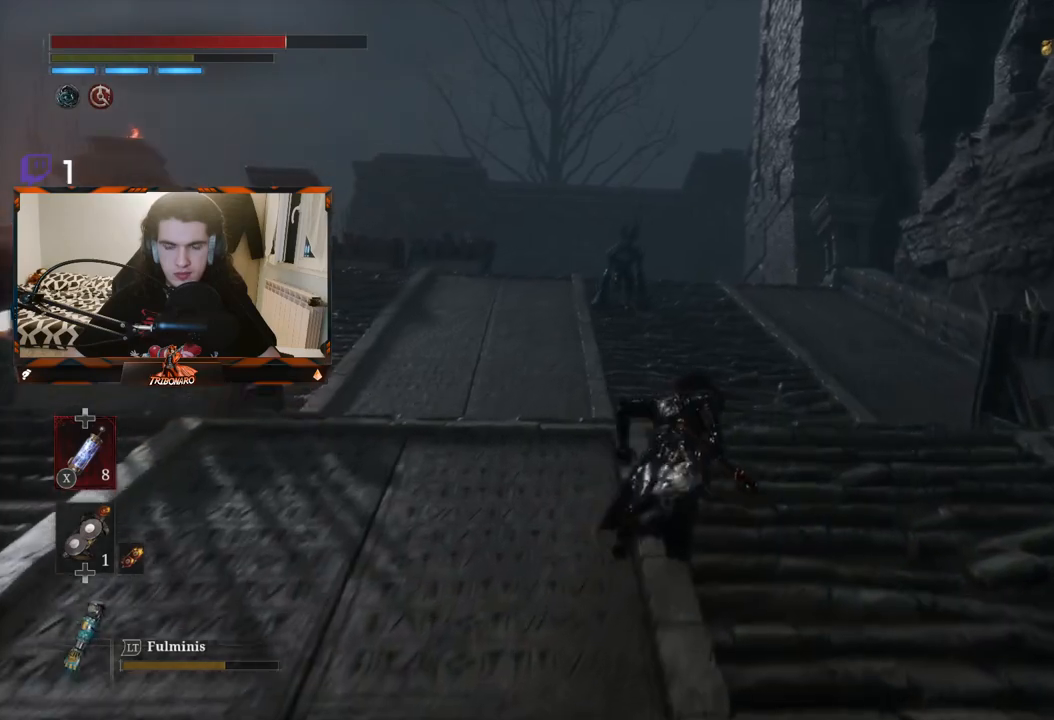
{"buttons": ["B"], "left_stick": "up", "right_stick": "center", "events": []}
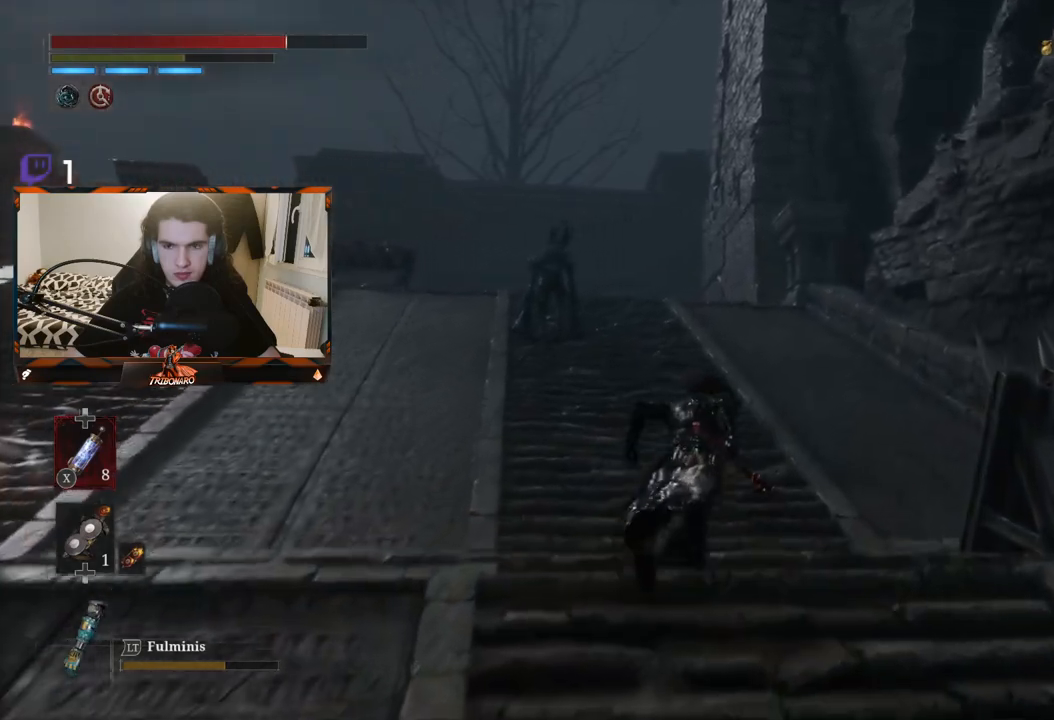
{"buttons": ["B"], "left_stick": "up", "right_stick": "down-left", "events": [[33, "right_stick", "down-left"]]}
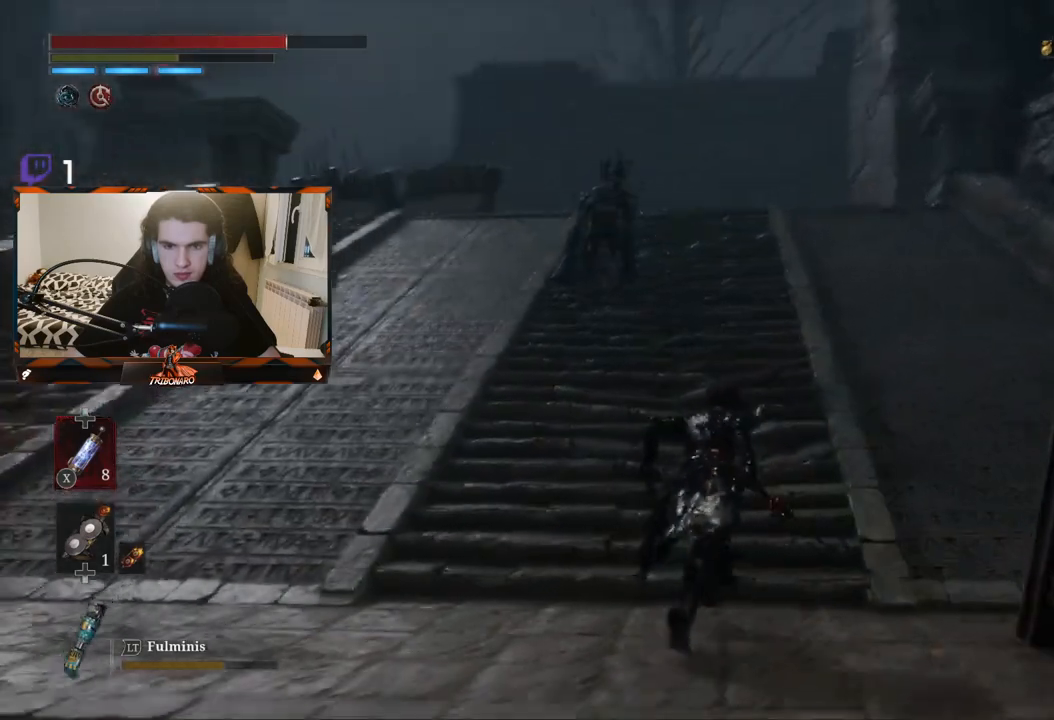
{"buttons": ["B"], "left_stick": "up-right", "right_stick": "down-left", "events": [[17, "right_stick", "center"], [100, "left_stick", "up-right"], [467, "right_stick", "down-left"]]}
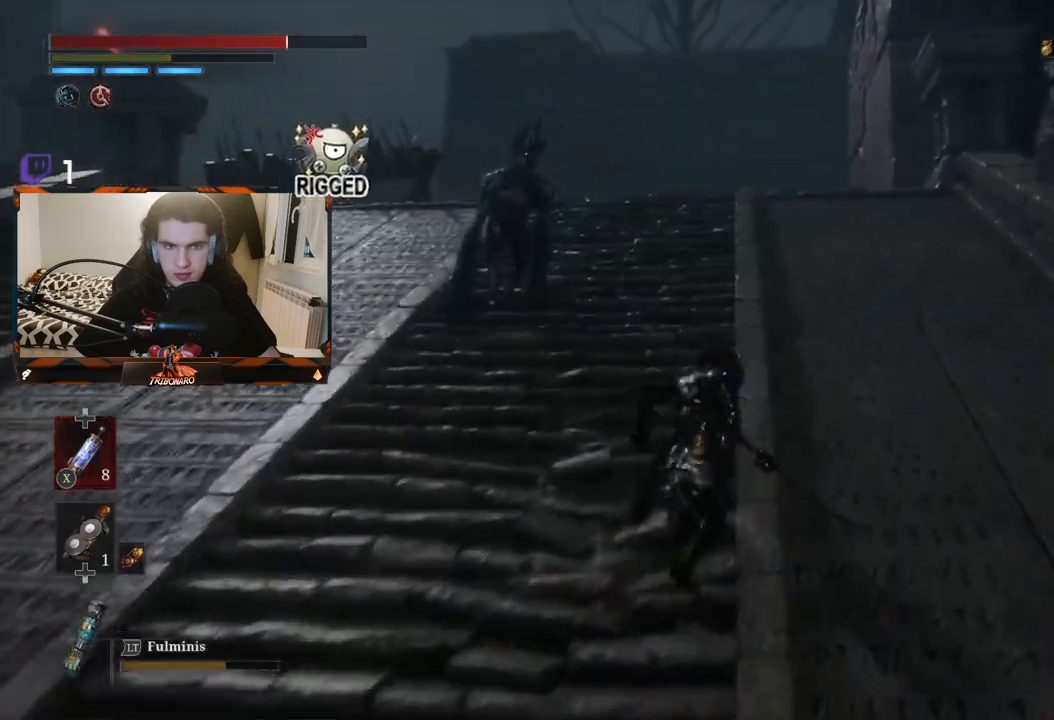
{"buttons": ["B"], "left_stick": "up-right", "right_stick": "center", "events": [[183, "right_stick", "center"]]}
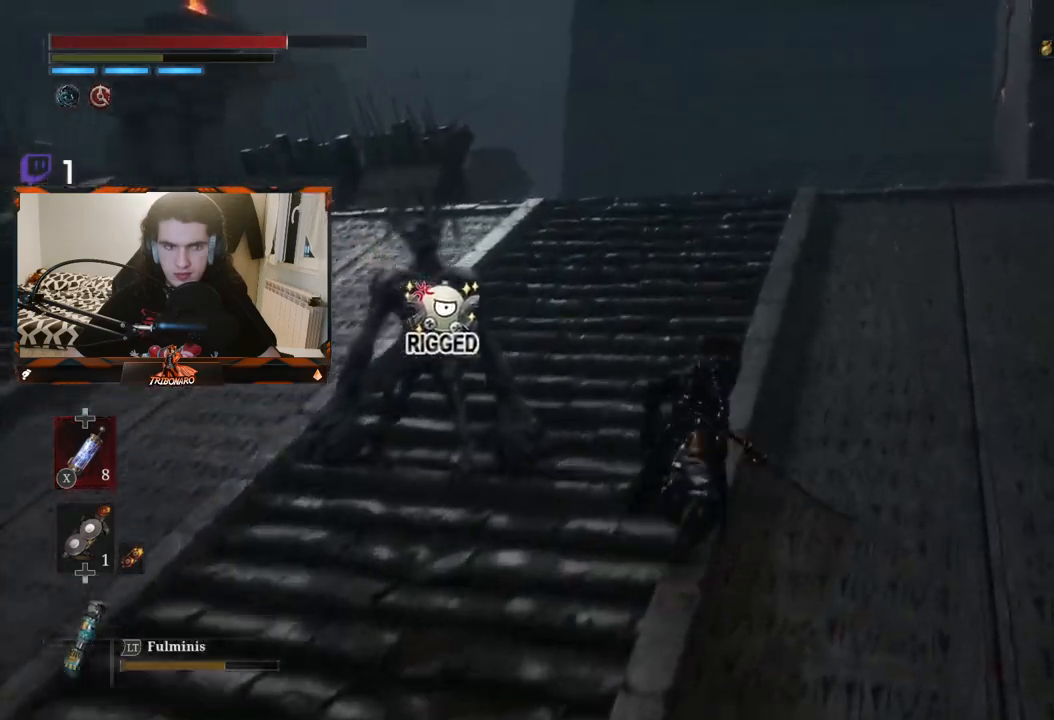
{"buttons": ["B"], "left_stick": "up-right", "right_stick": "down-left", "events": [[417, "right_stick", "down-left"]]}
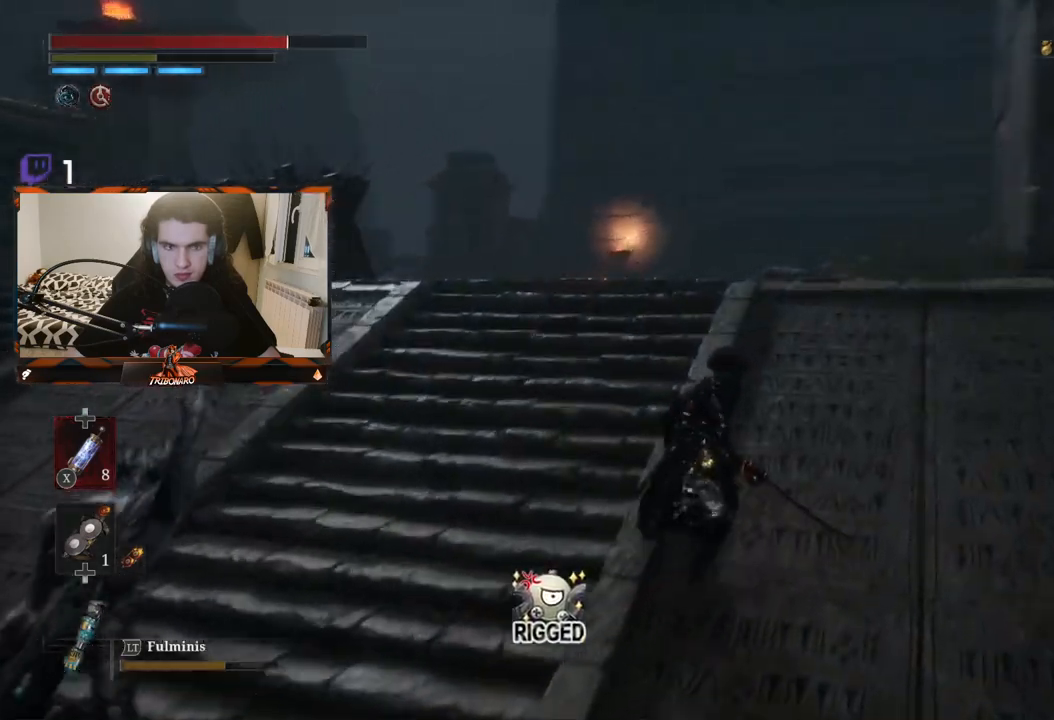
{"buttons": [], "left_stick": "up-right", "right_stick": "center", "events": [[167, "right_stick", "center"], [233, "B", "up"]]}
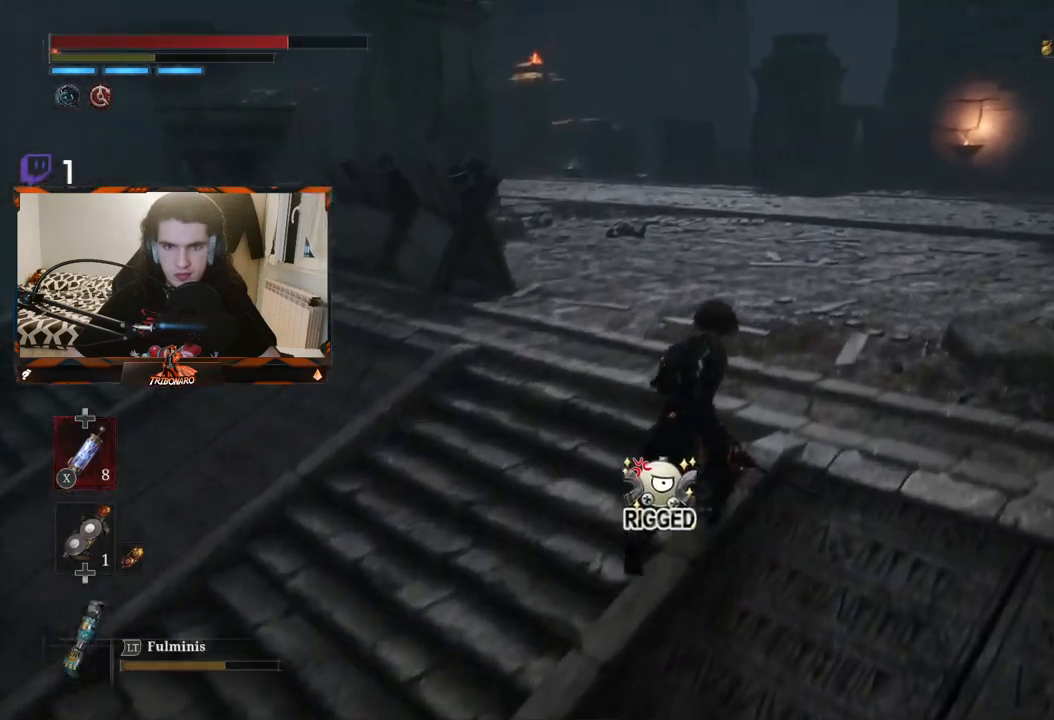
{"buttons": [], "left_stick": "right", "right_stick": "left", "events": [[167, "right_stick", "left"], [433, "left_stick", "right"]]}
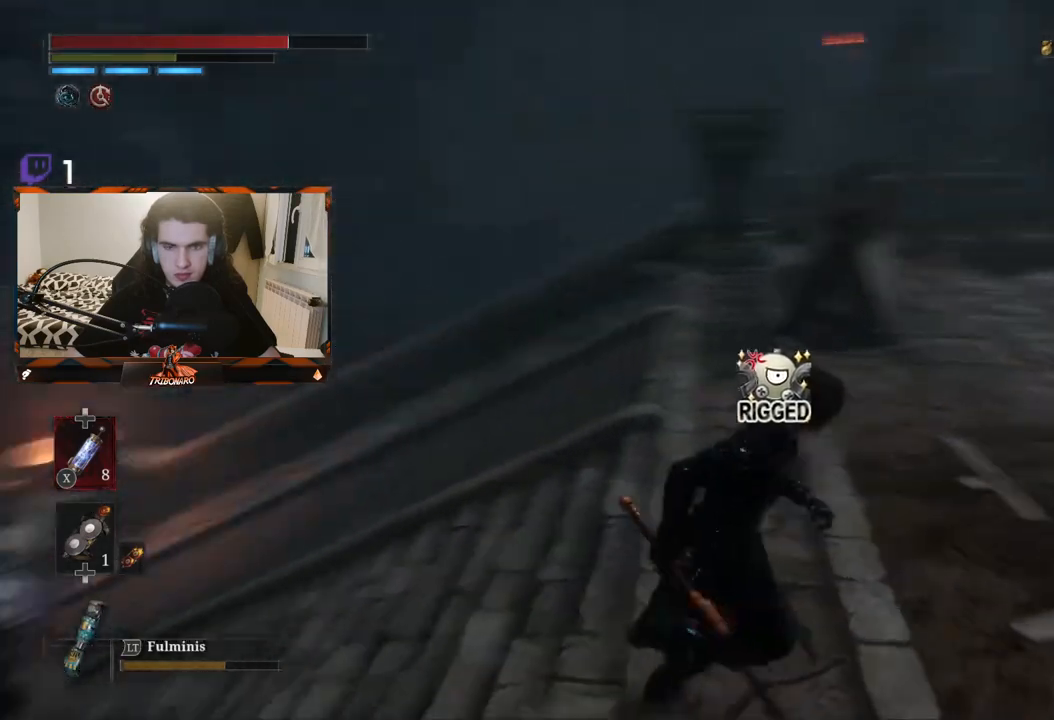
{"buttons": [], "left_stick": "down-right", "right_stick": "center", "events": [[200, "left_stick", "down-right"], [283, "right_stick", "center"]]}
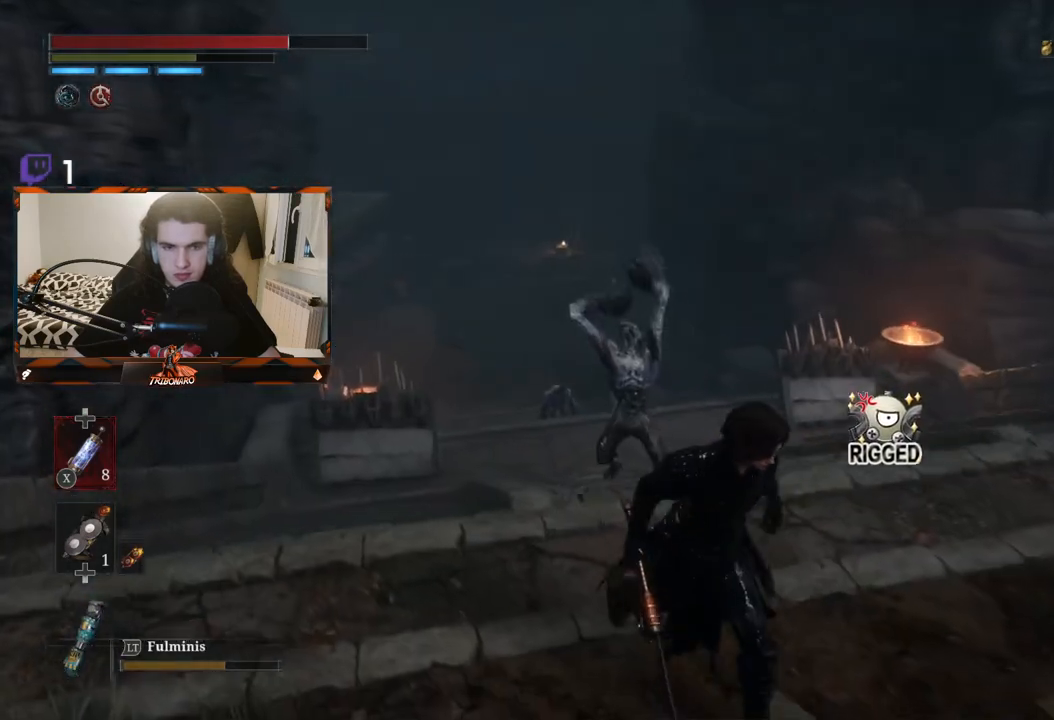
{"buttons": ["B"], "left_stick": "down-right", "right_stick": "center", "events": [[67, "B", "down"]]}
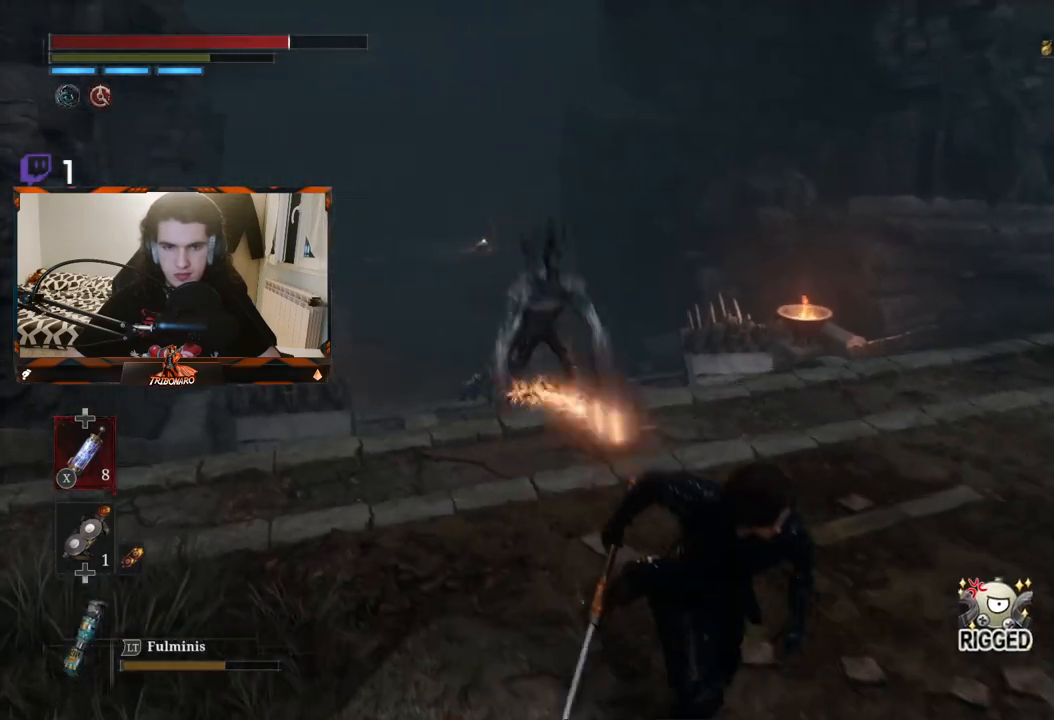
{"buttons": [], "left_stick": "center", "right_stick": "center", "events": [[167, "left_stick", "down"], [250, "B", "up"], [500, "left_stick", "center"]]}
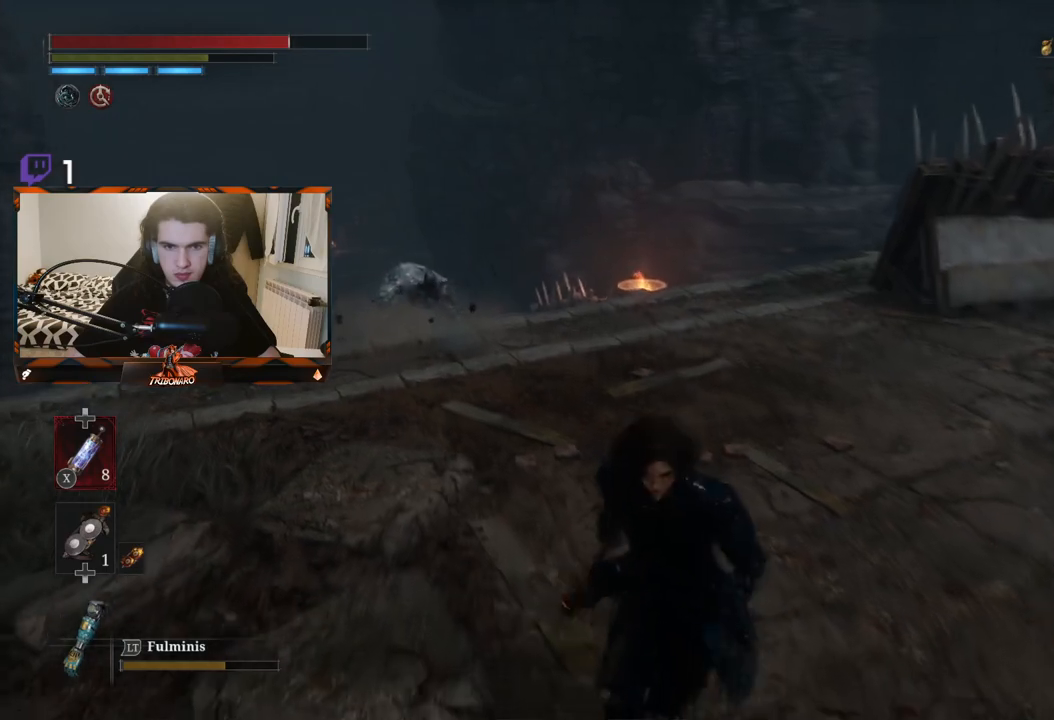
{"buttons": [], "left_stick": "down", "right_stick": "center", "events": [[67, "right_stick", "left"], [133, "right_stick", "down-left"], [300, "right_stick", "center"], [483, "left_stick", "down"]]}
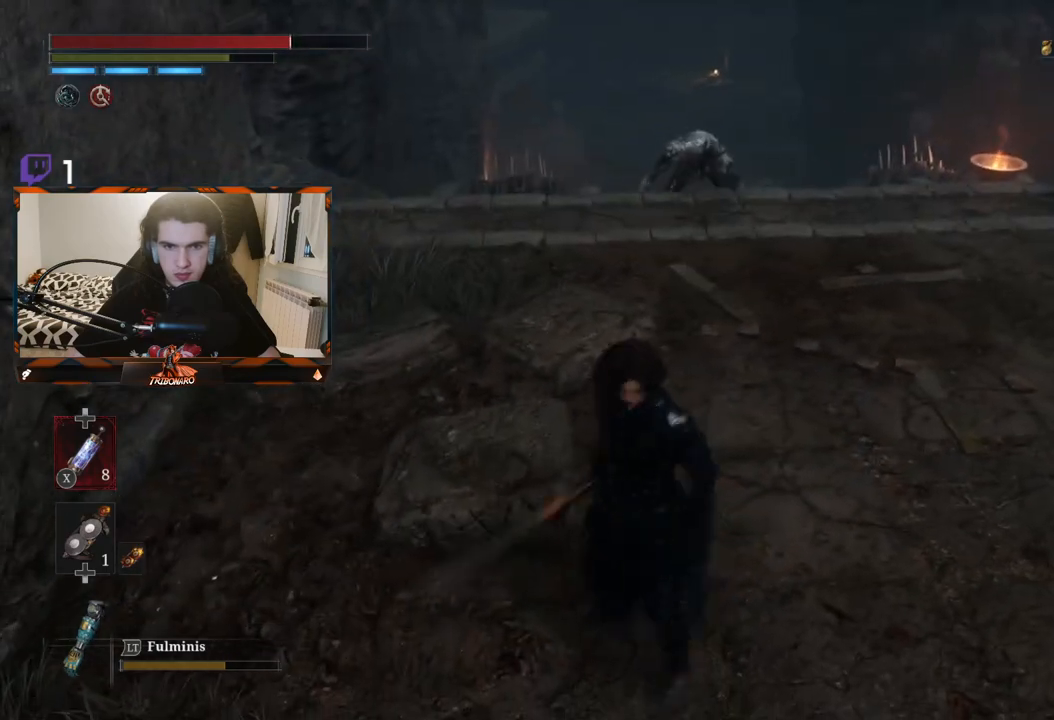
{"buttons": [], "left_stick": "center", "right_stick": "center", "events": [[17, "left_stick", "down-right"], [300, "left_stick", "center"]]}
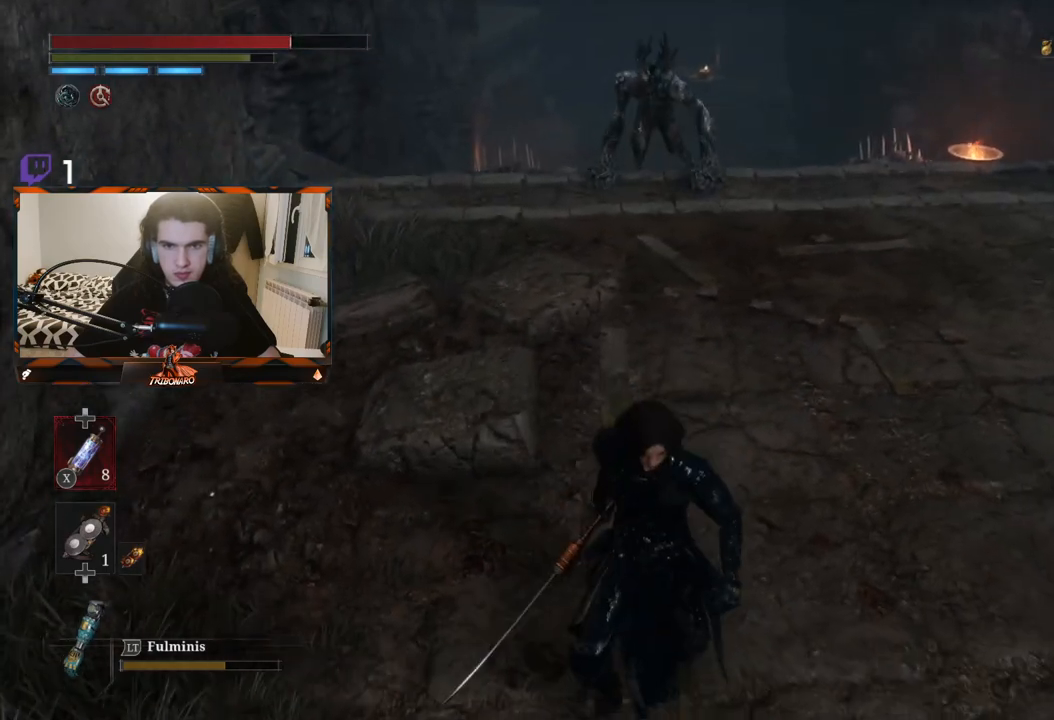
{"buttons": [], "left_stick": "down", "right_stick": "up", "events": [[50, "left_stick", "down"], [333, "right_stick", "up"]]}
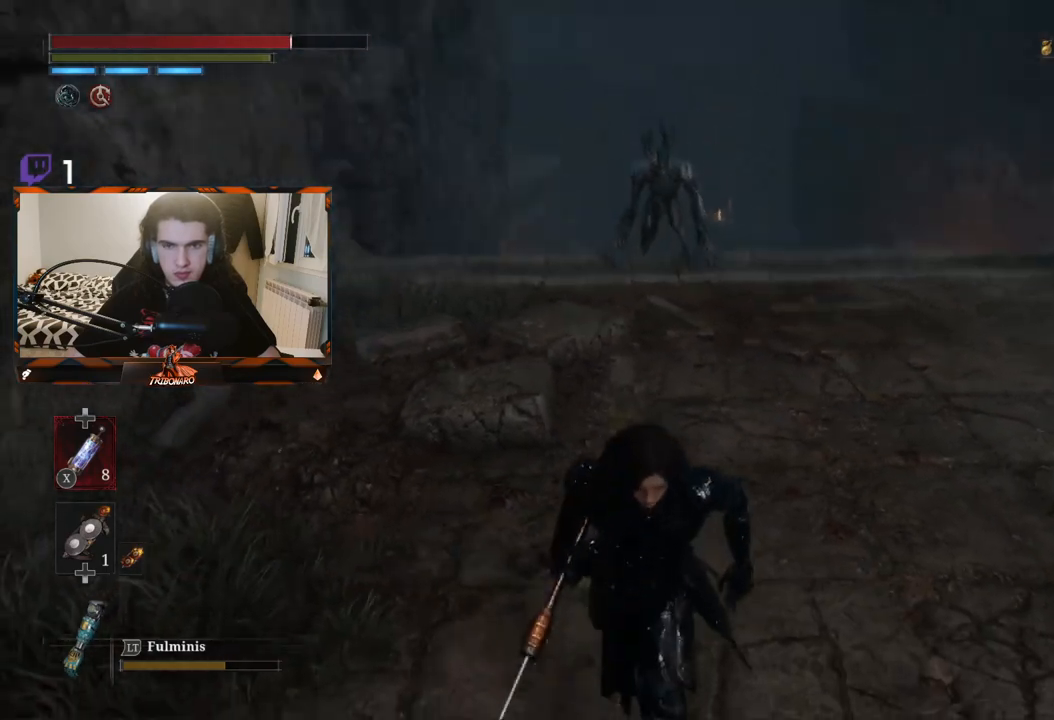
{"buttons": [], "left_stick": "down", "right_stick": "center", "events": [[17, "right_stick", "center"]]}
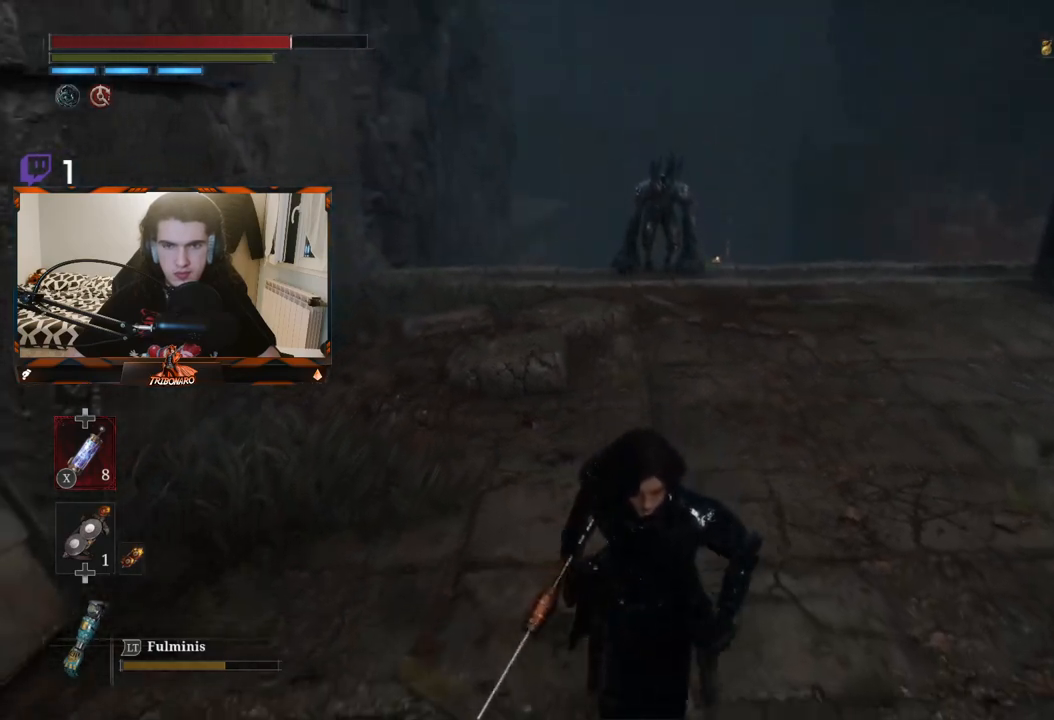
{"buttons": [], "left_stick": "down", "right_stick": "center", "events": []}